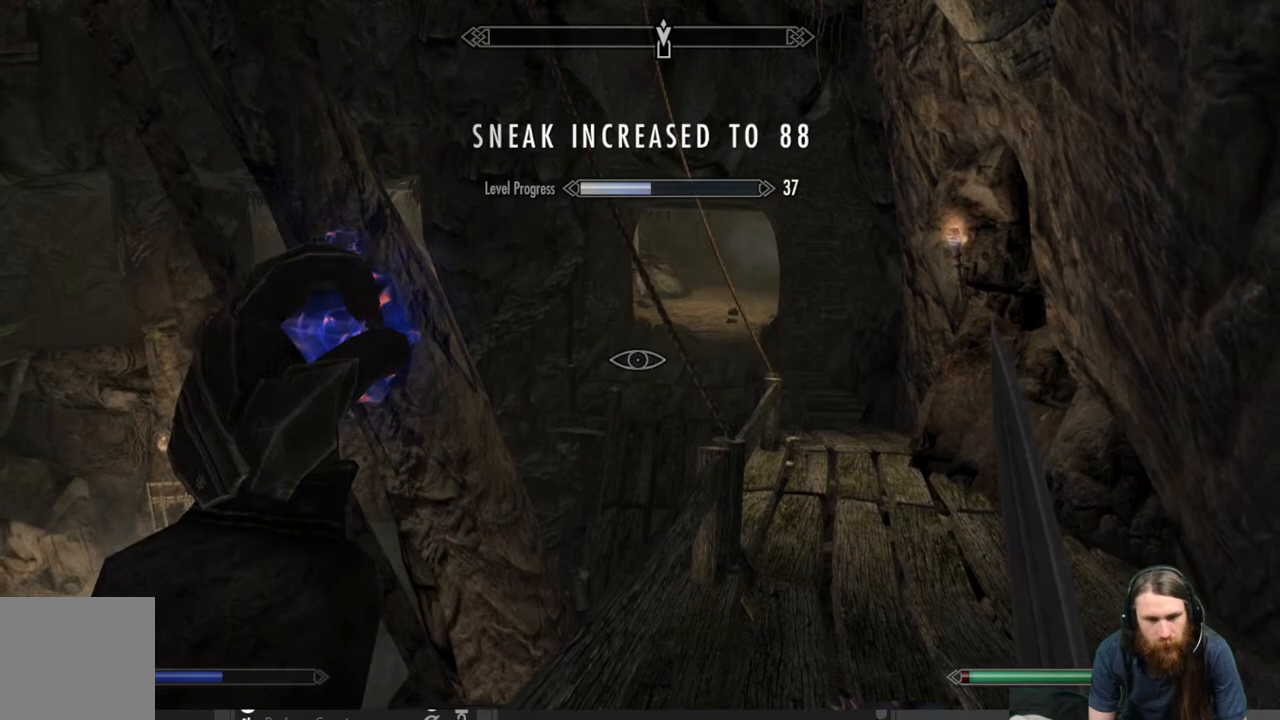
Gameplay with a controller (Xbox layout); each line is a JSON object with the inputs held at the frame after it. "events" lists button and stick changes between this image and that frame as [ms after this image, input, new state], when the widget could be followed in between.
{"buttons": [], "left_stick": "up-right", "right_stick": "center", "events": []}
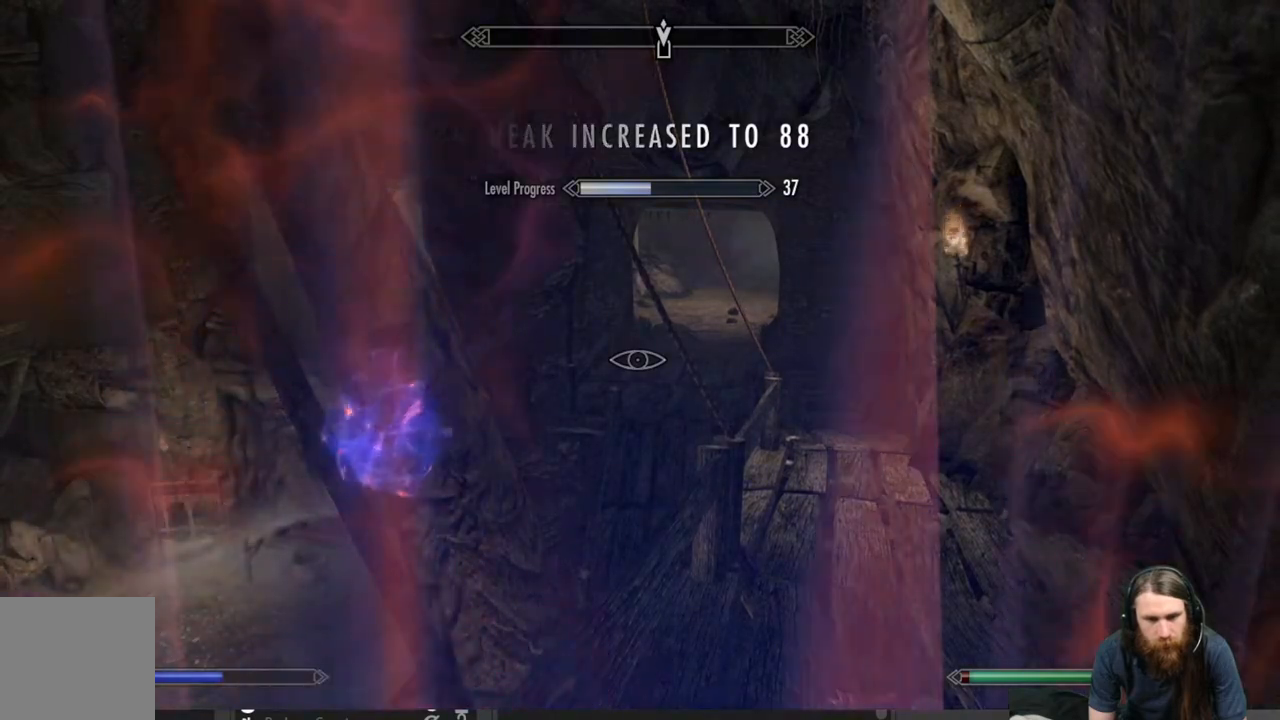
{"buttons": ["A"], "left_stick": "up-right", "right_stick": "center", "events": [[133, "A", "down"]]}
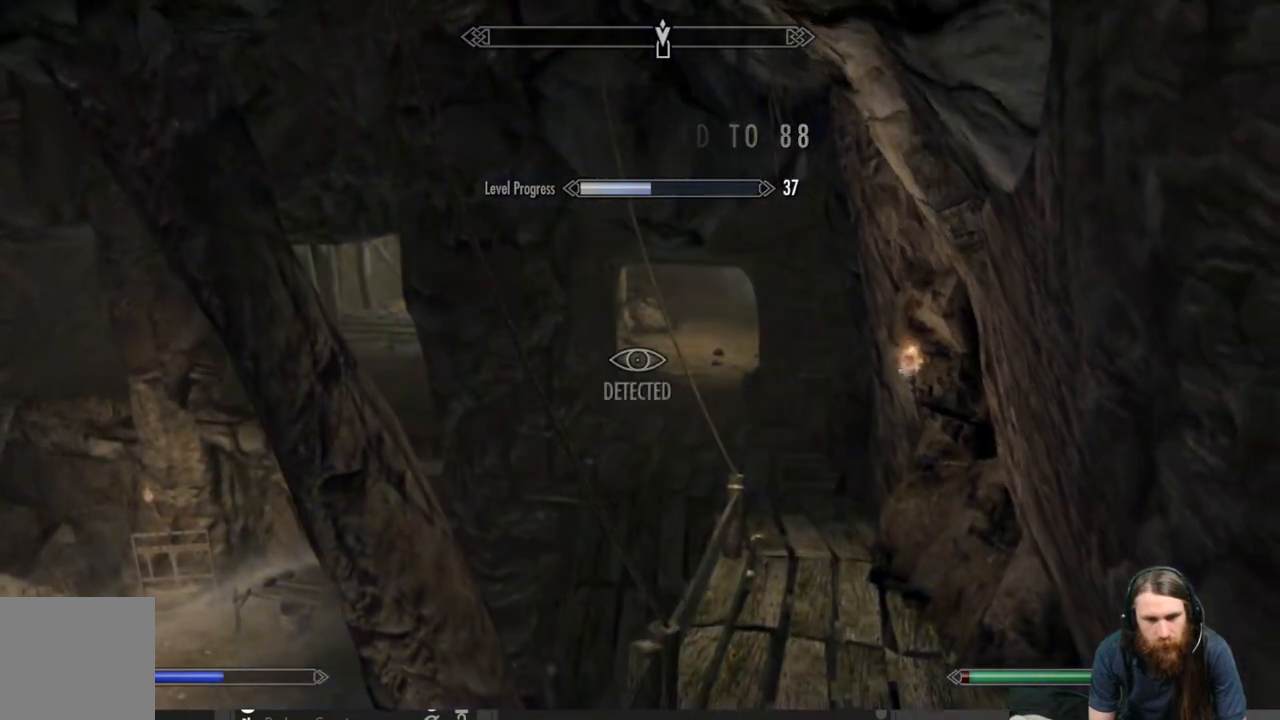
{"buttons": [], "left_stick": "down-right", "right_stick": "down-right", "events": [[17, "A", "up"], [350, "right_stick", "down-right"], [433, "left_stick", "down-right"]]}
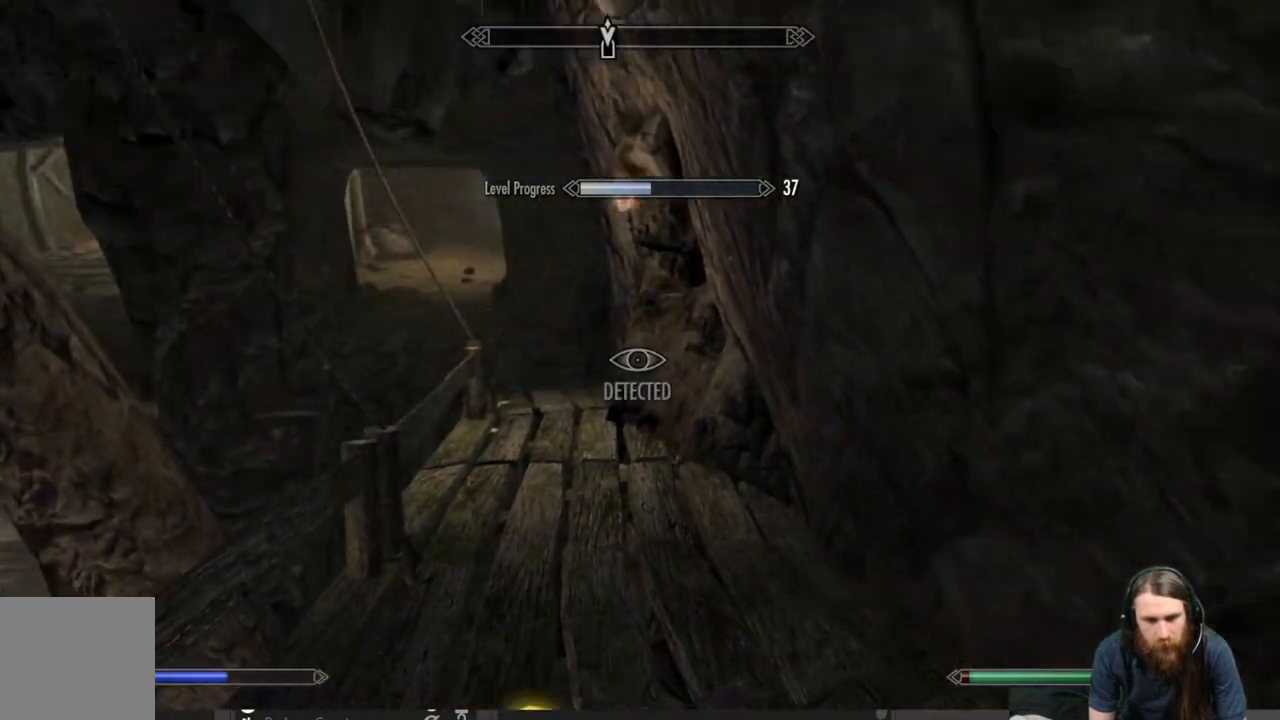
{"buttons": [], "left_stick": "right", "right_stick": "left", "events": [[200, "right_stick", "center"], [350, "right_stick", "left"], [383, "left_stick", "right"]]}
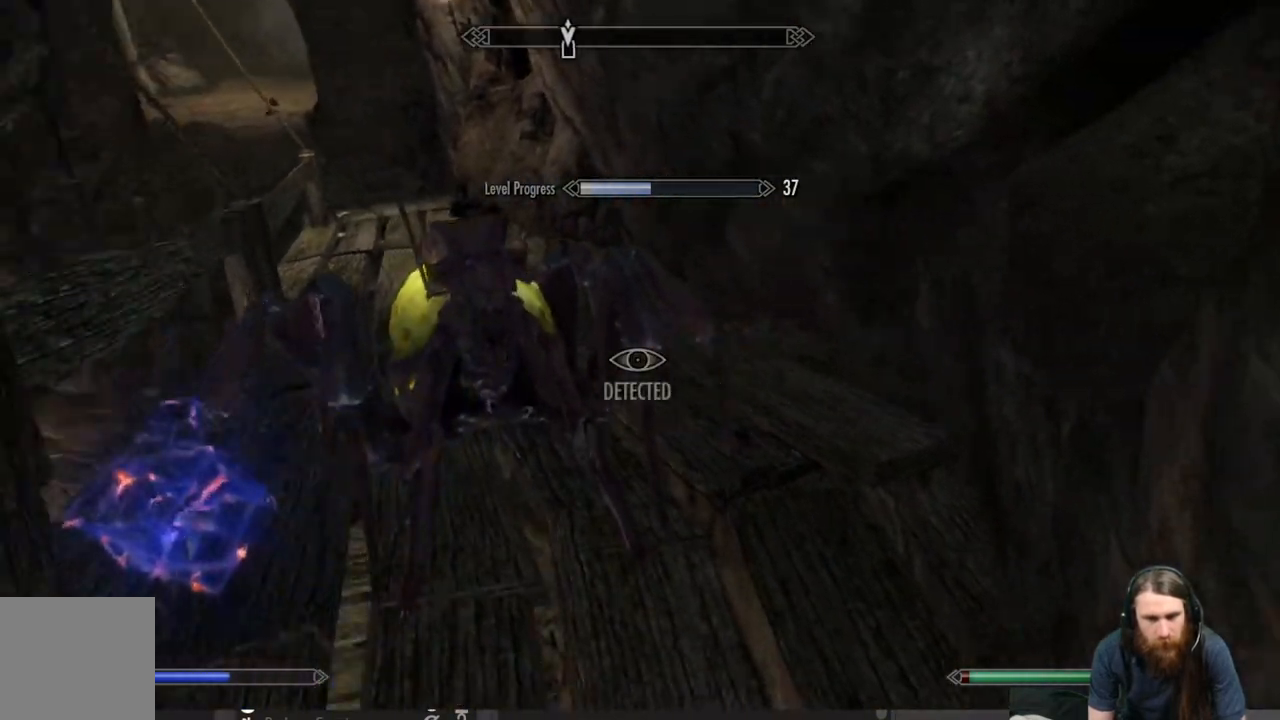
{"buttons": [], "left_stick": "up", "right_stick": "center", "events": [[33, "left_stick", "up-right"], [33, "right_stick", "center"], [133, "A", "down"], [217, "left_stick", "up"], [383, "A", "up"]]}
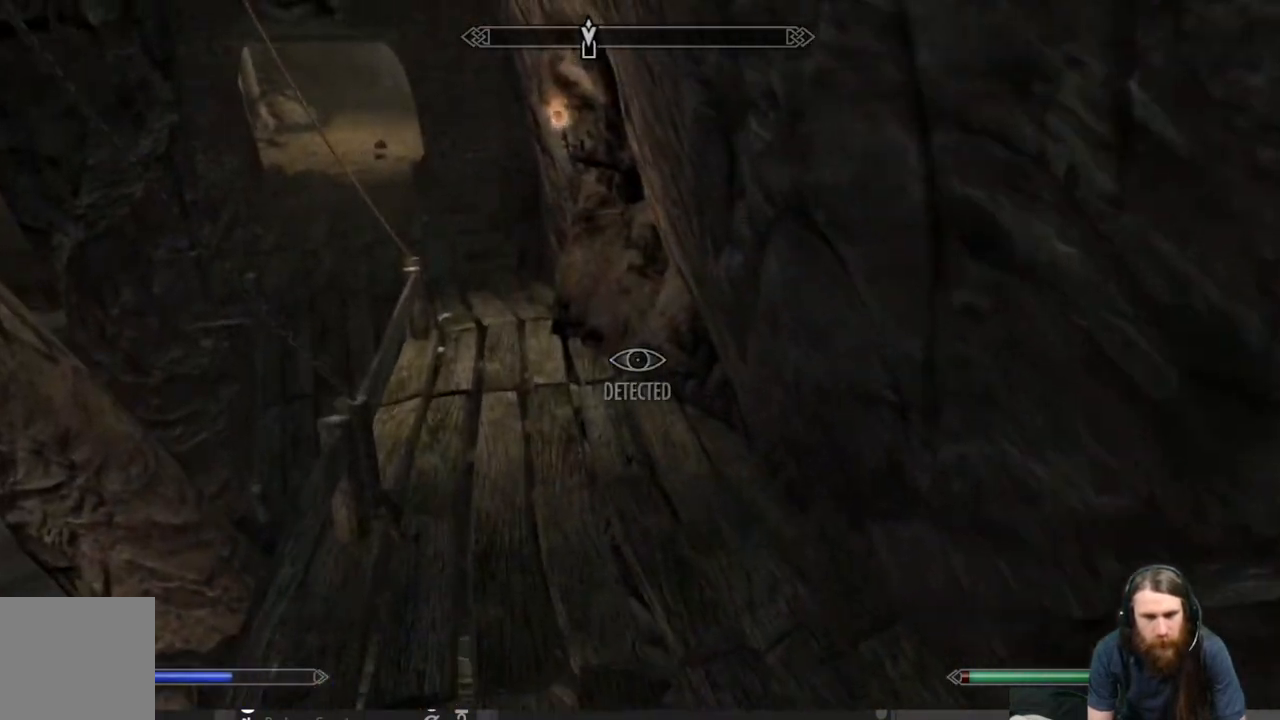
{"buttons": [], "left_stick": "right", "right_stick": "center", "events": [[217, "right_stick", "down-left"], [333, "left_stick", "right"], [417, "right_stick", "center"]]}
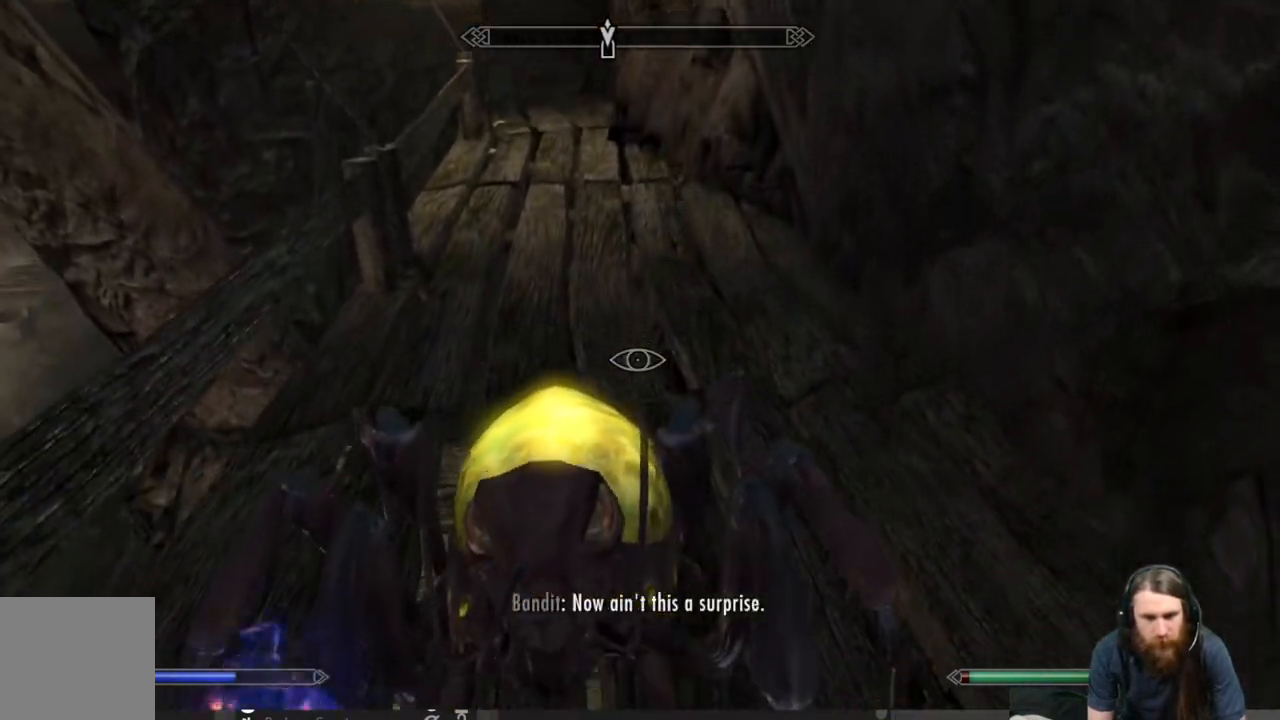
{"buttons": [], "left_stick": "center", "right_stick": "center", "events": [[67, "right_stick", "left"], [300, "right_stick", "center"], [400, "left_stick", "center"]]}
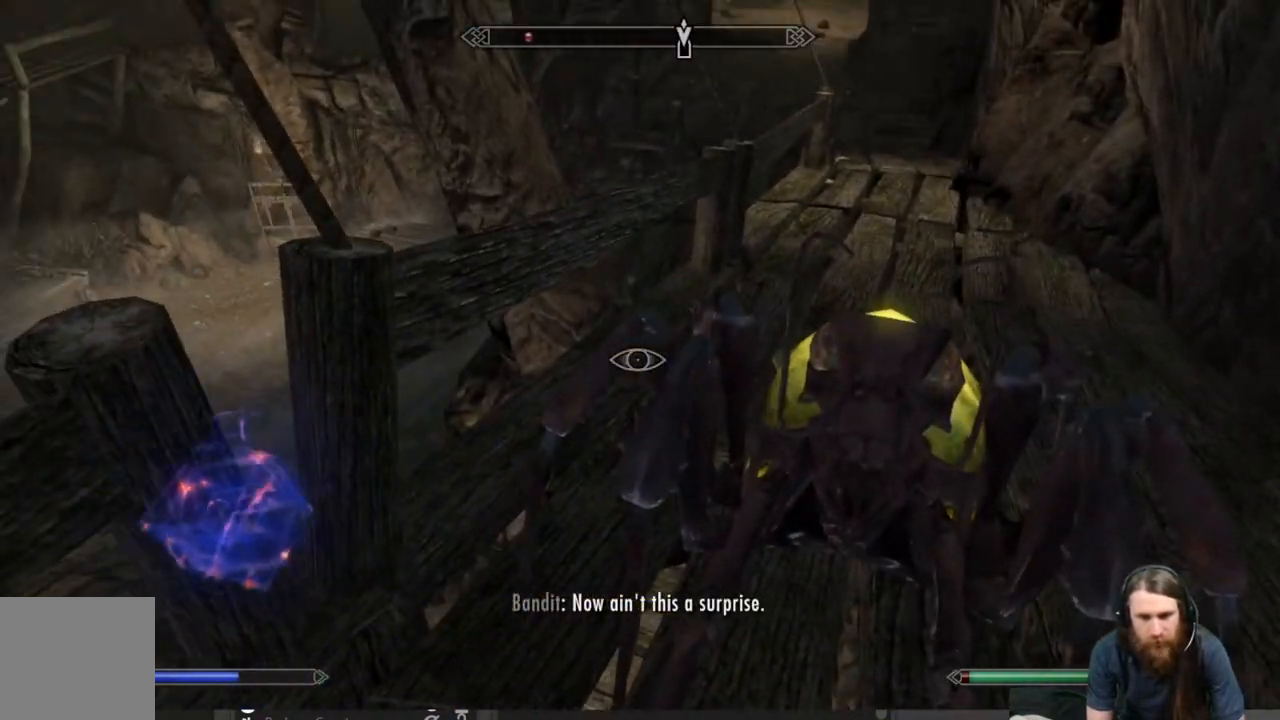
{"buttons": ["Y"], "left_stick": "center", "right_stick": "center", "events": [[50, "right_stick", "right"], [200, "right_stick", "center"], [383, "Y", "down"]]}
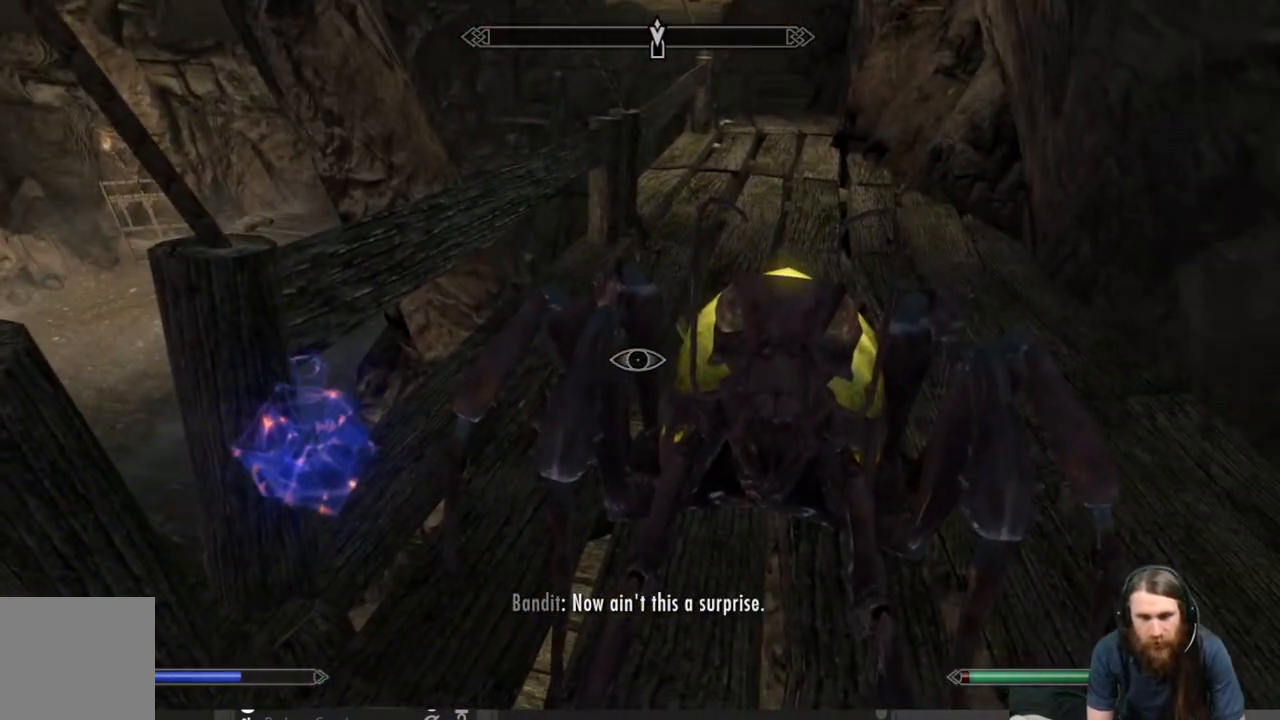
{"buttons": ["Y"], "left_stick": "center", "right_stick": "center", "events": [[167, "right_stick", "right"], [400, "right_stick", "center"]]}
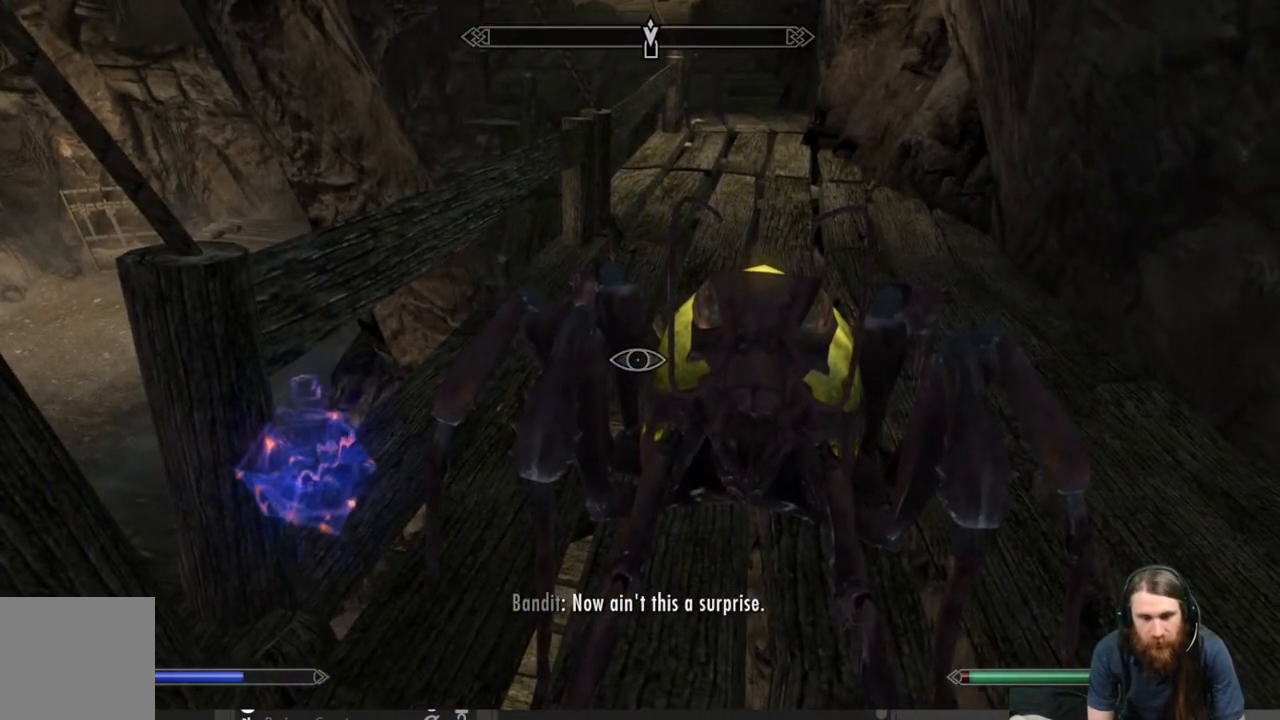
{"buttons": [], "left_stick": "right", "right_stick": "center", "events": [[467, "Y", "up"], [500, "left_stick", "right"]]}
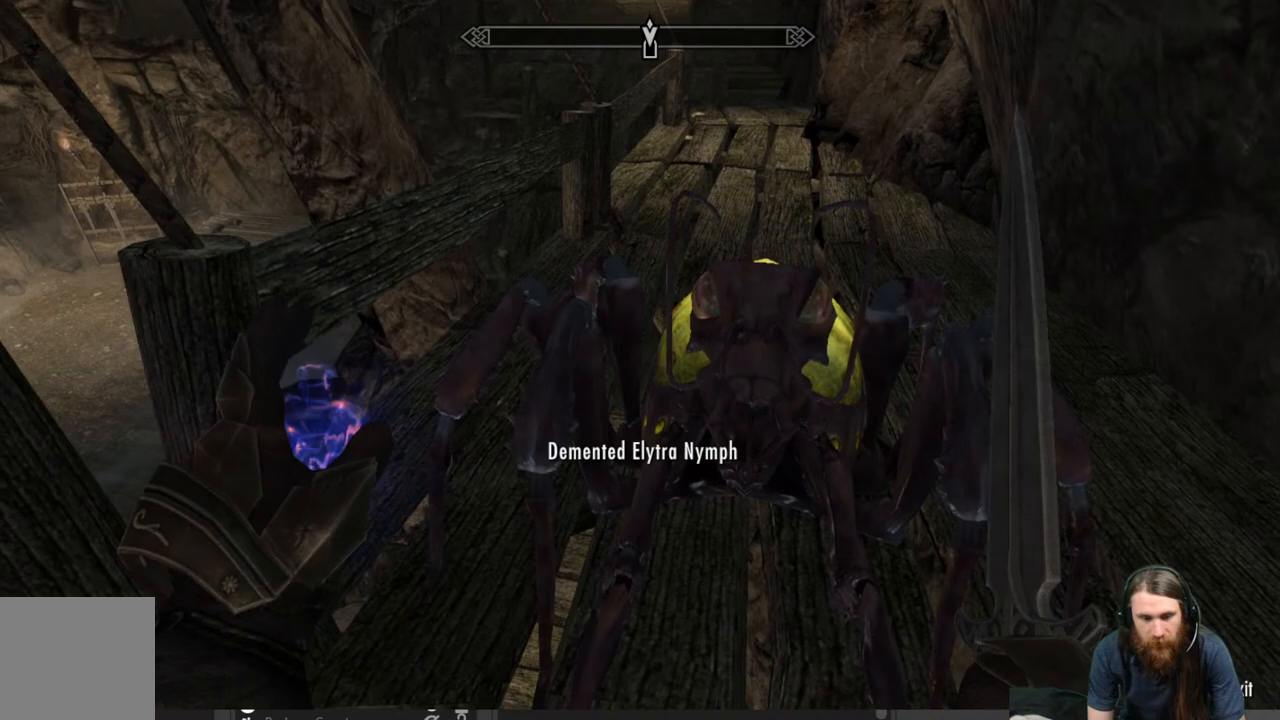
{"buttons": [], "left_stick": "center", "right_stick": "center", "events": [[50, "right_stick", "up-right"], [117, "left_stick", "down-right"], [233, "right_stick", "center"], [483, "left_stick", "center"]]}
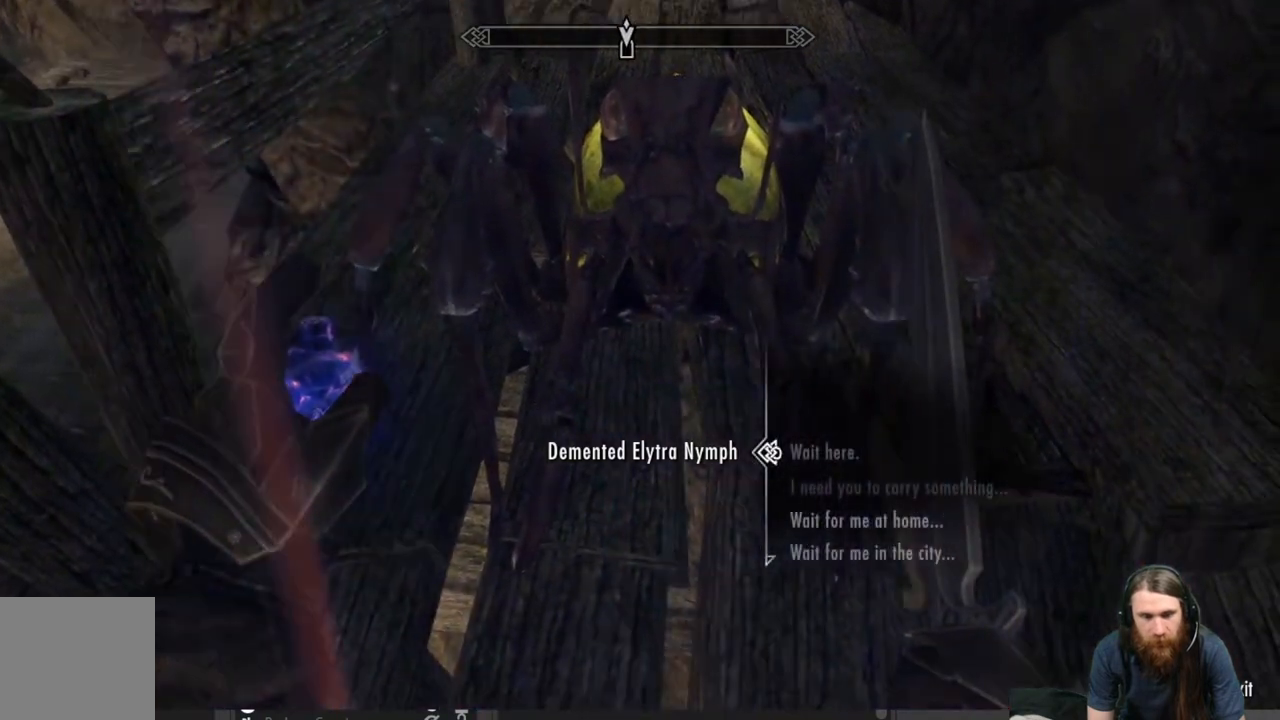
{"buttons": ["B"], "left_stick": "center", "right_stick": "center", "events": [[33, "right_stick", "up"], [250, "right_stick", "center"], [433, "B", "down"]]}
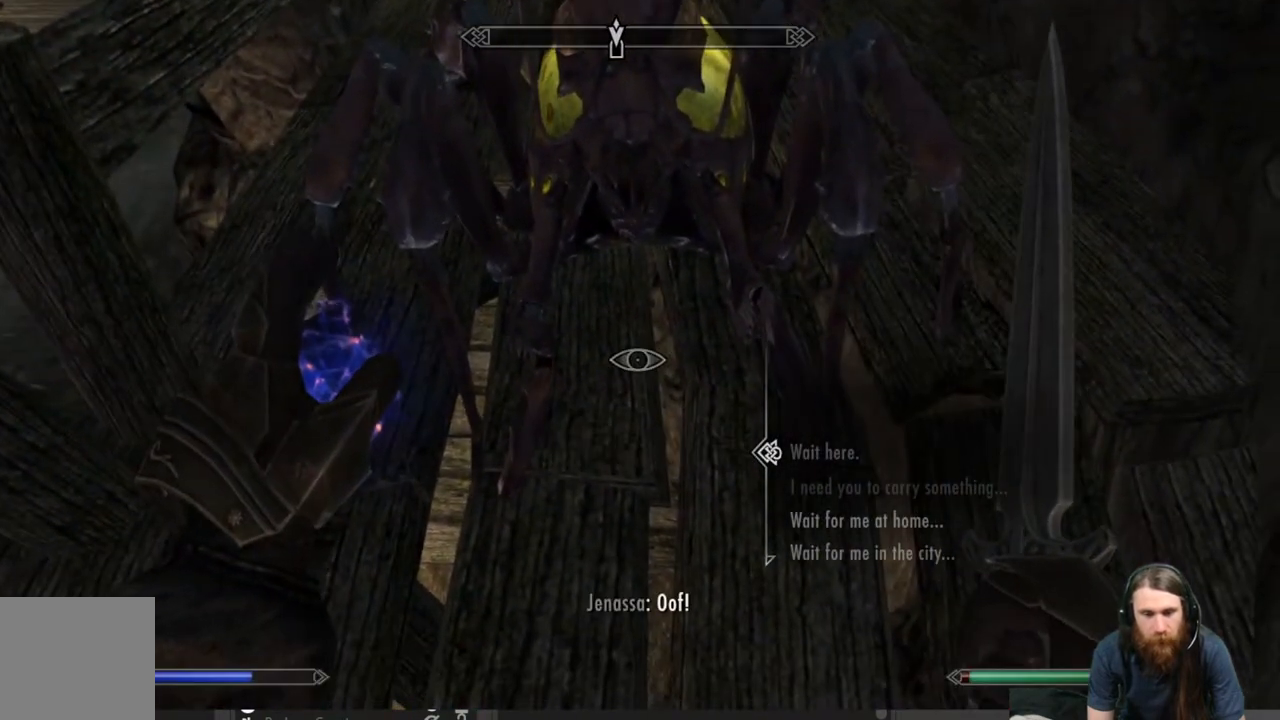
{"buttons": [], "left_stick": "down-right", "right_stick": "up", "events": [[33, "B", "up"], [200, "right_stick", "up"], [250, "left_stick", "down-right"]]}
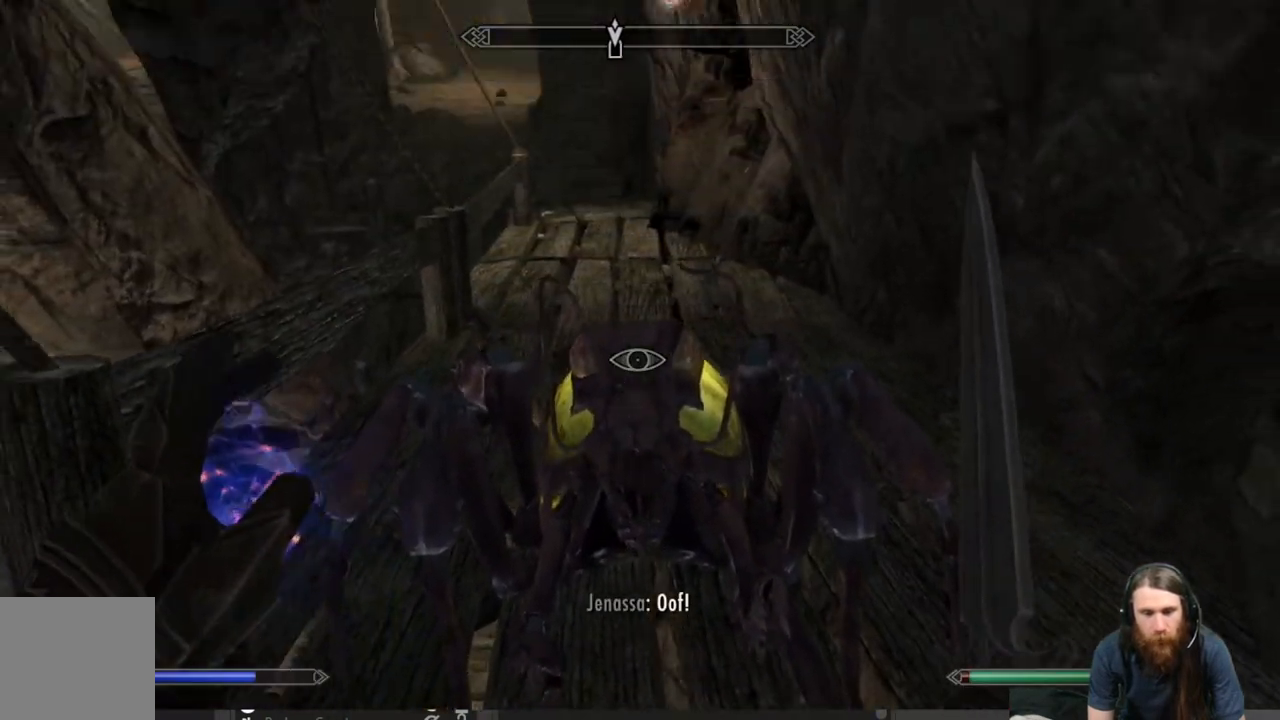
{"buttons": ["A"], "left_stick": "up-right", "right_stick": "center", "events": [[50, "left_stick", "right"], [50, "right_stick", "center"], [150, "left_stick", "up-right"], [367, "A", "down"]]}
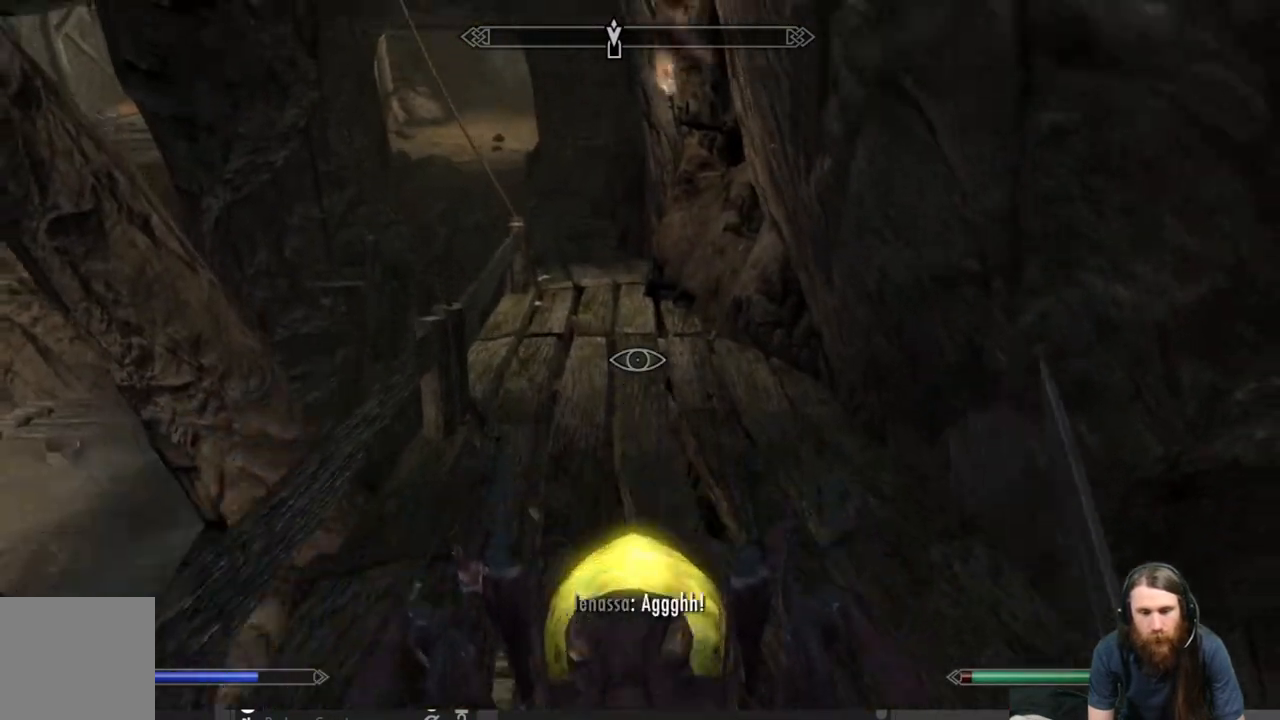
{"buttons": [], "left_stick": "up-right", "right_stick": "center", "events": [[267, "A", "up"]]}
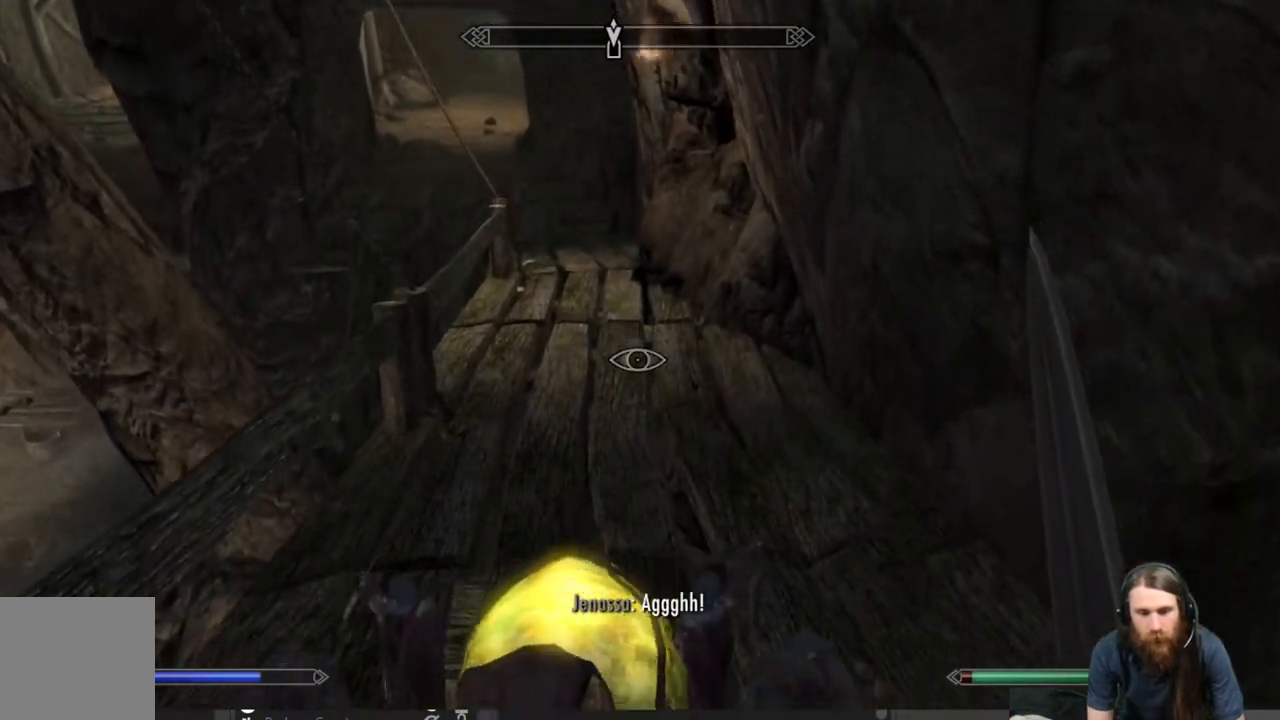
{"buttons": [], "left_stick": "center", "right_stick": "center", "events": [[100, "left_stick", "down-right"], [217, "right_stick", "down-left"], [283, "left_stick", "down"], [400, "right_stick", "center"], [467, "left_stick", "center"]]}
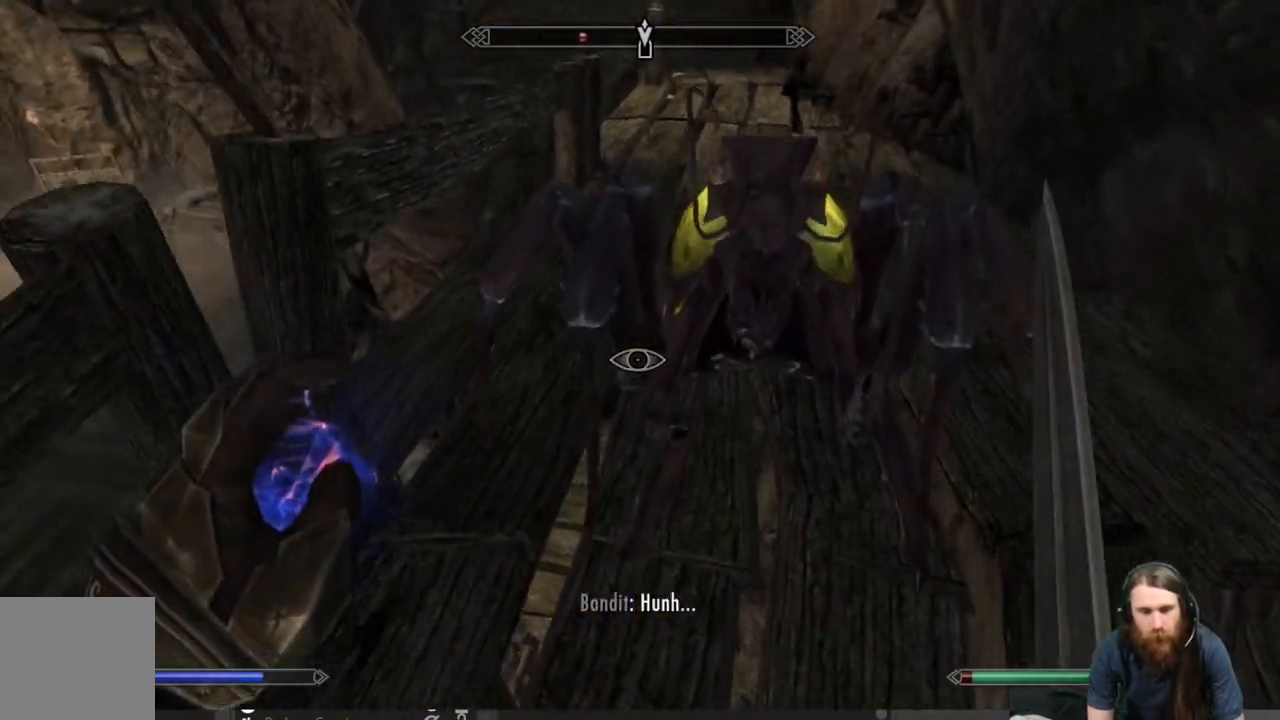
{"buttons": ["DPAD_DOWN"], "left_stick": "center", "right_stick": "center", "events": [[100, "START", "down"], [233, "START", "up"], [483, "DPAD_DOWN", "down"]]}
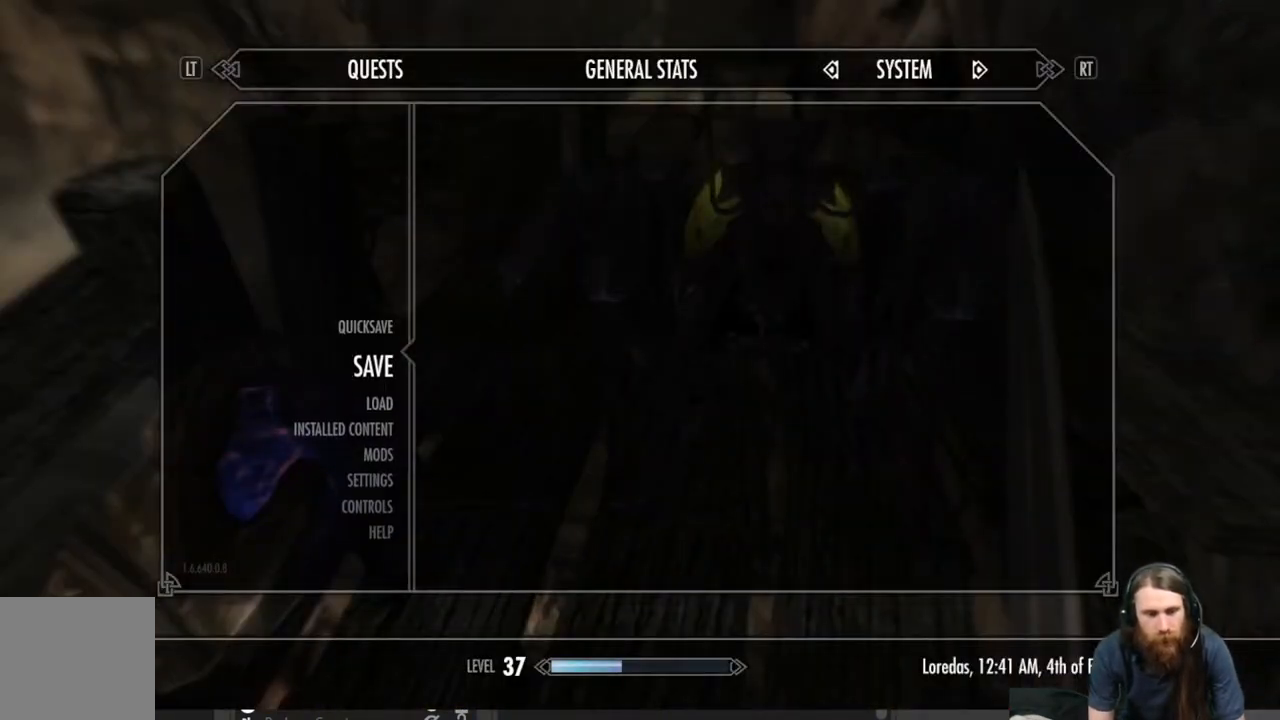
{"buttons": ["A"], "left_stick": "center", "right_stick": "center", "events": [[100, "DPAD_DOWN", "up"], [217, "DPAD_DOWN", "down"], [333, "DPAD_DOWN", "up"], [400, "A", "down"]]}
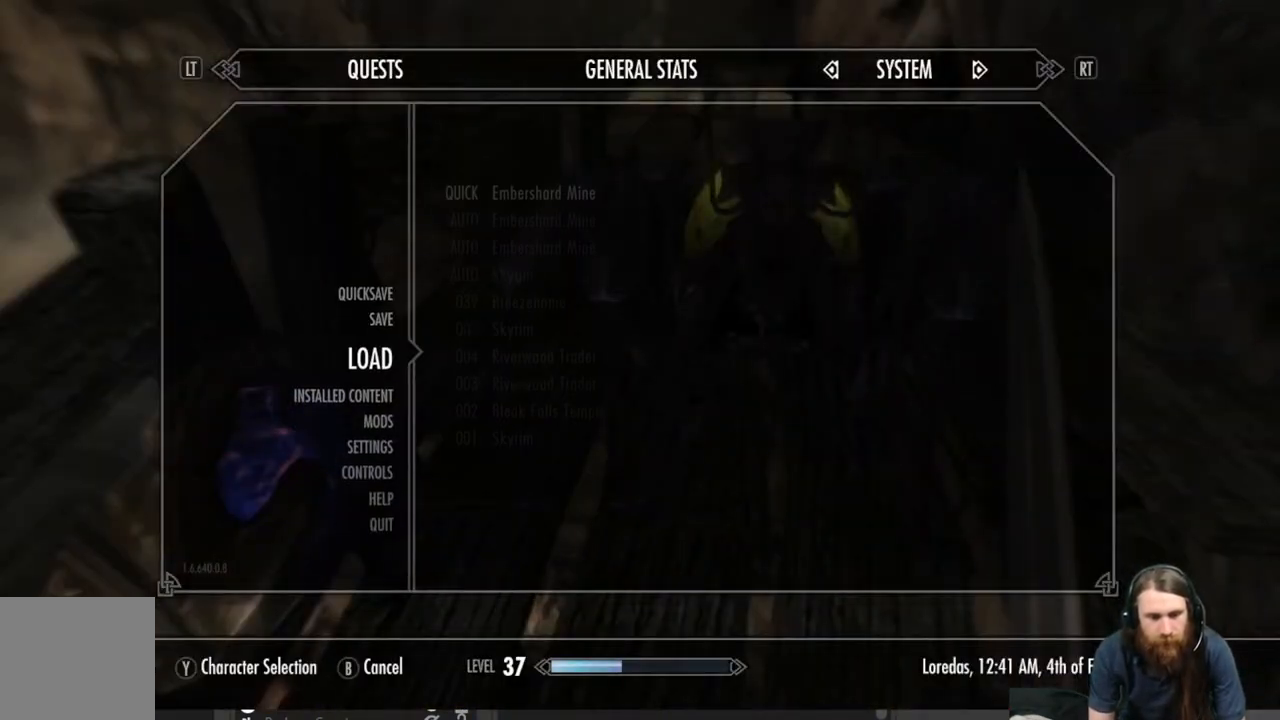
{"buttons": [], "left_stick": "center", "right_stick": "center", "events": [[67, "A", "up"]]}
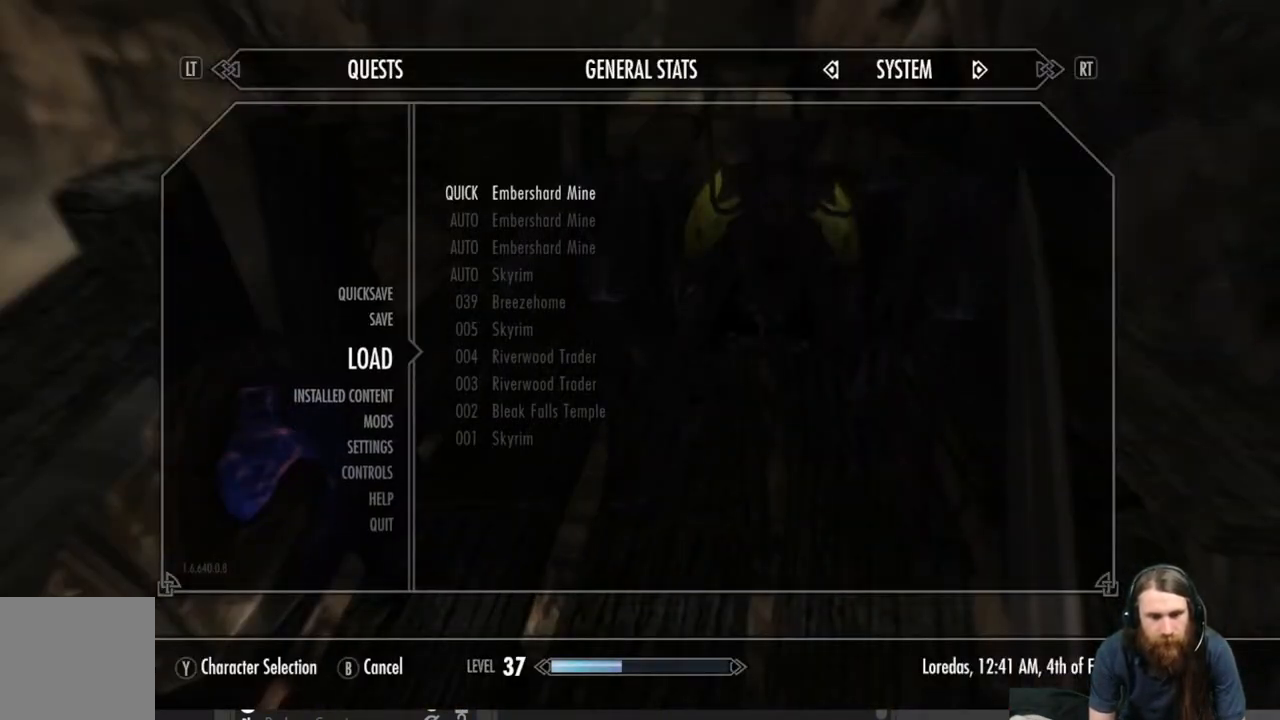
{"buttons": [], "left_stick": "center", "right_stick": "center", "events": []}
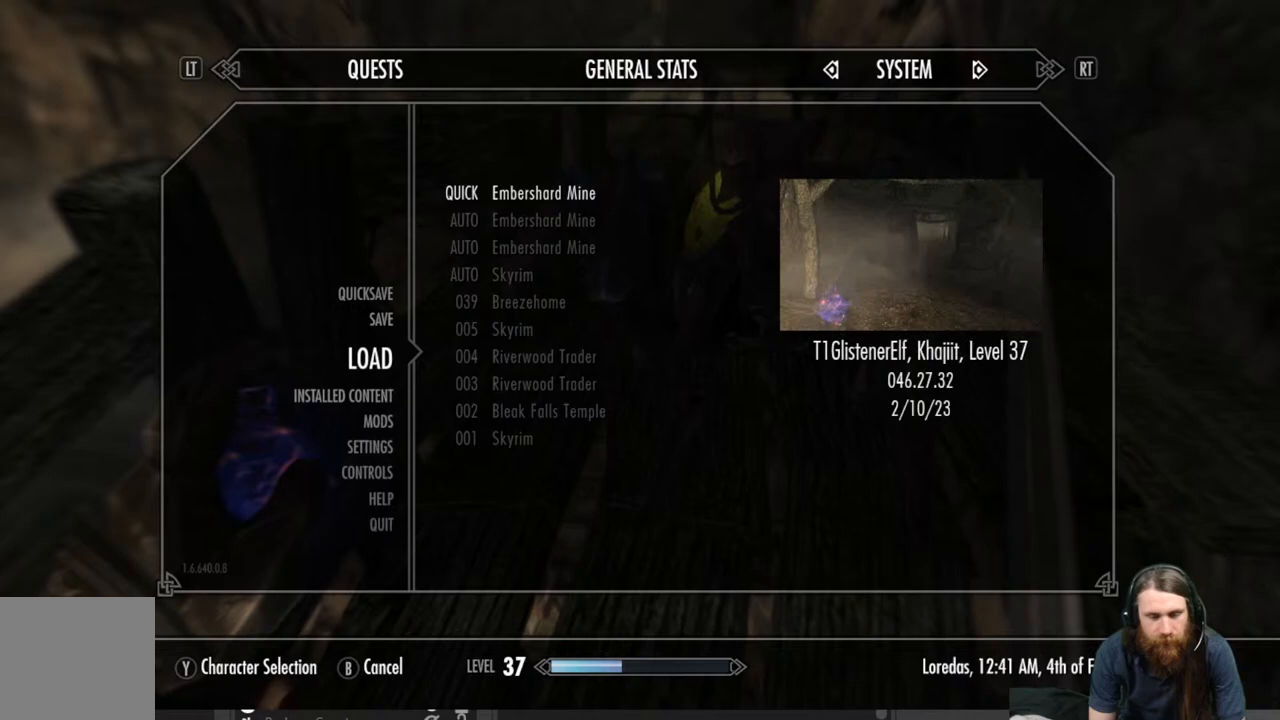
{"buttons": ["A"], "left_stick": "center", "right_stick": "center", "events": [[300, "A", "down"], [400, "A", "up"], [500, "A", "down"]]}
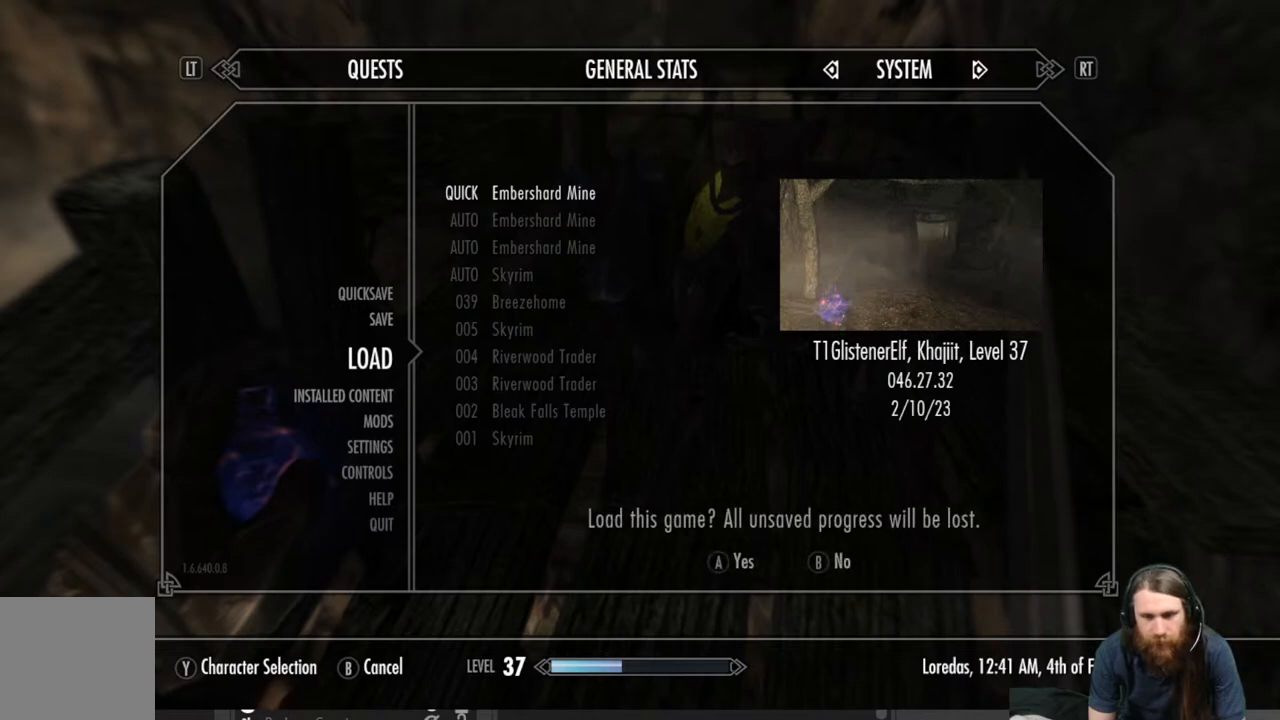
{"buttons": ["A"], "left_stick": "center", "right_stick": "center", "events": [[83, "A", "up"], [383, "A", "down"]]}
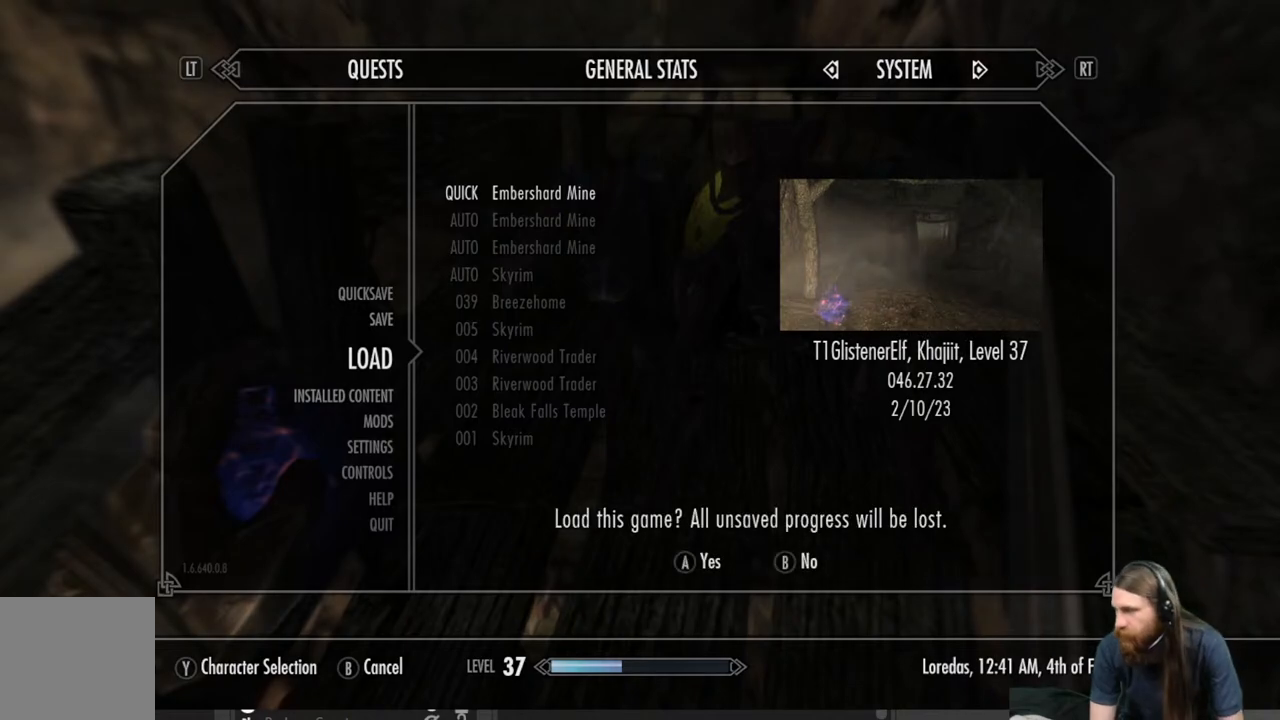
{"buttons": [], "left_stick": "center", "right_stick": "center", "events": [[17, "A", "up"]]}
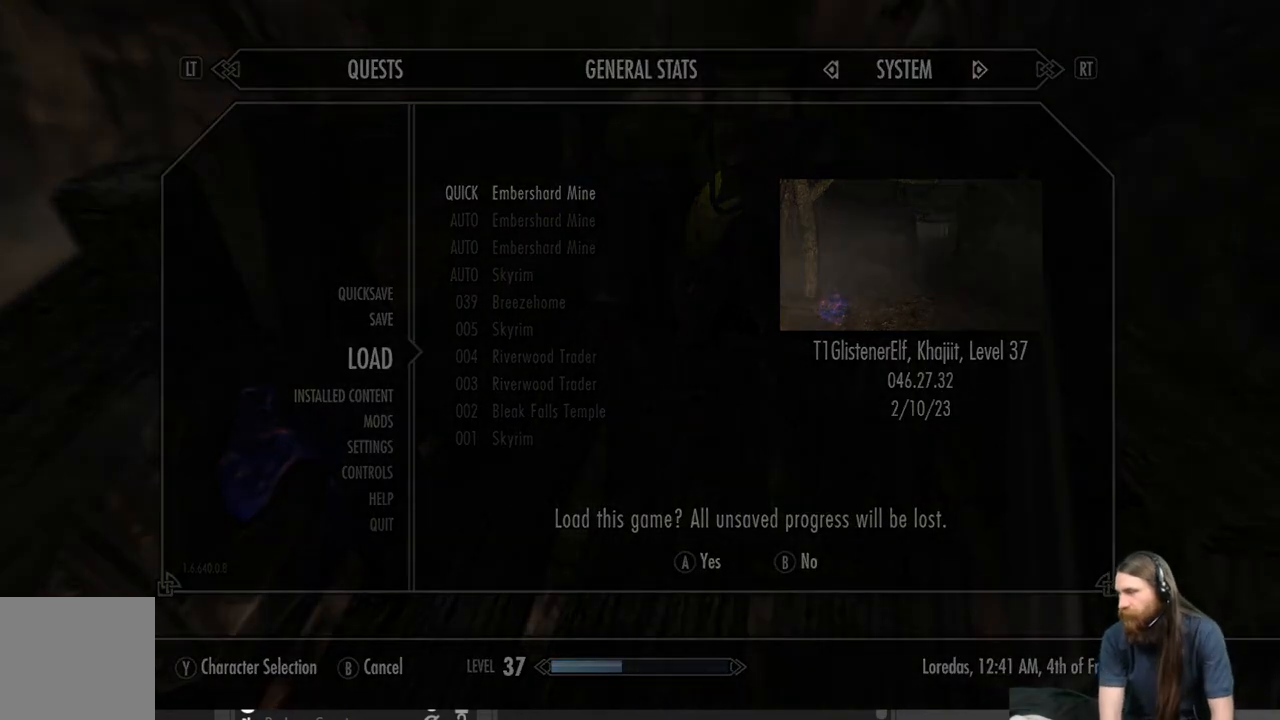
{"buttons": [], "left_stick": "center", "right_stick": "center", "events": []}
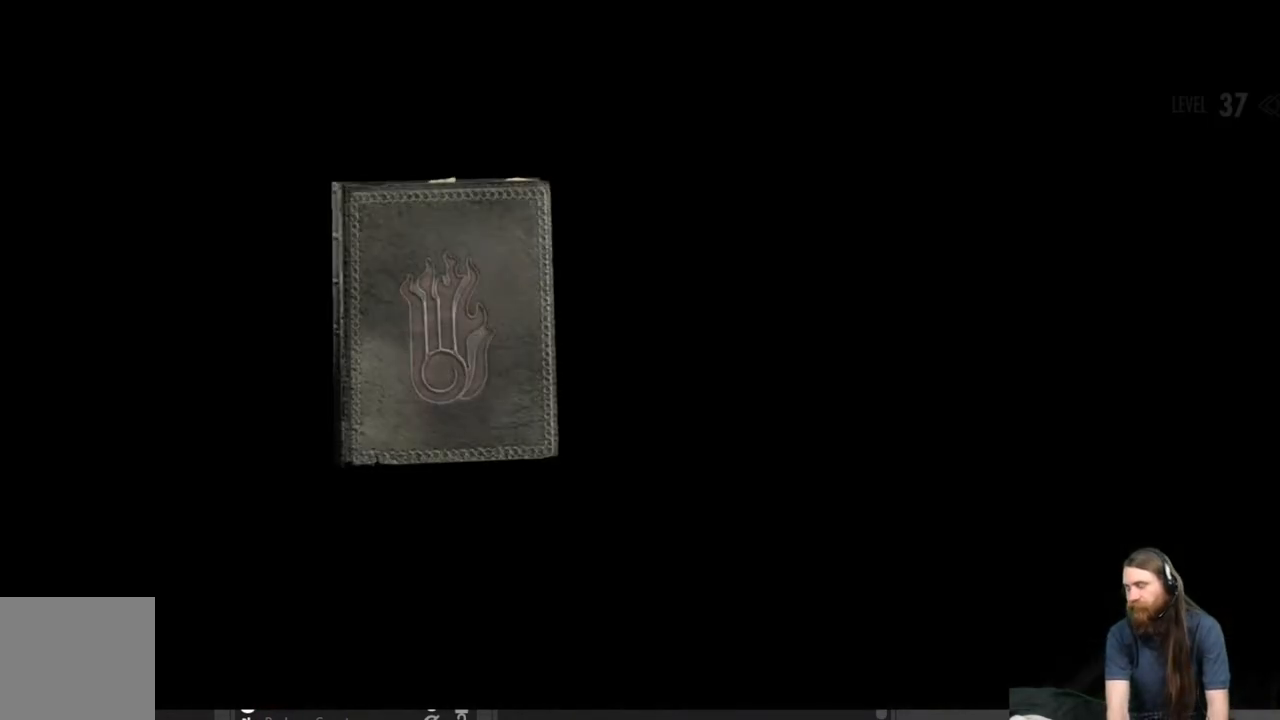
{"buttons": [], "left_stick": "center", "right_stick": "center", "events": []}
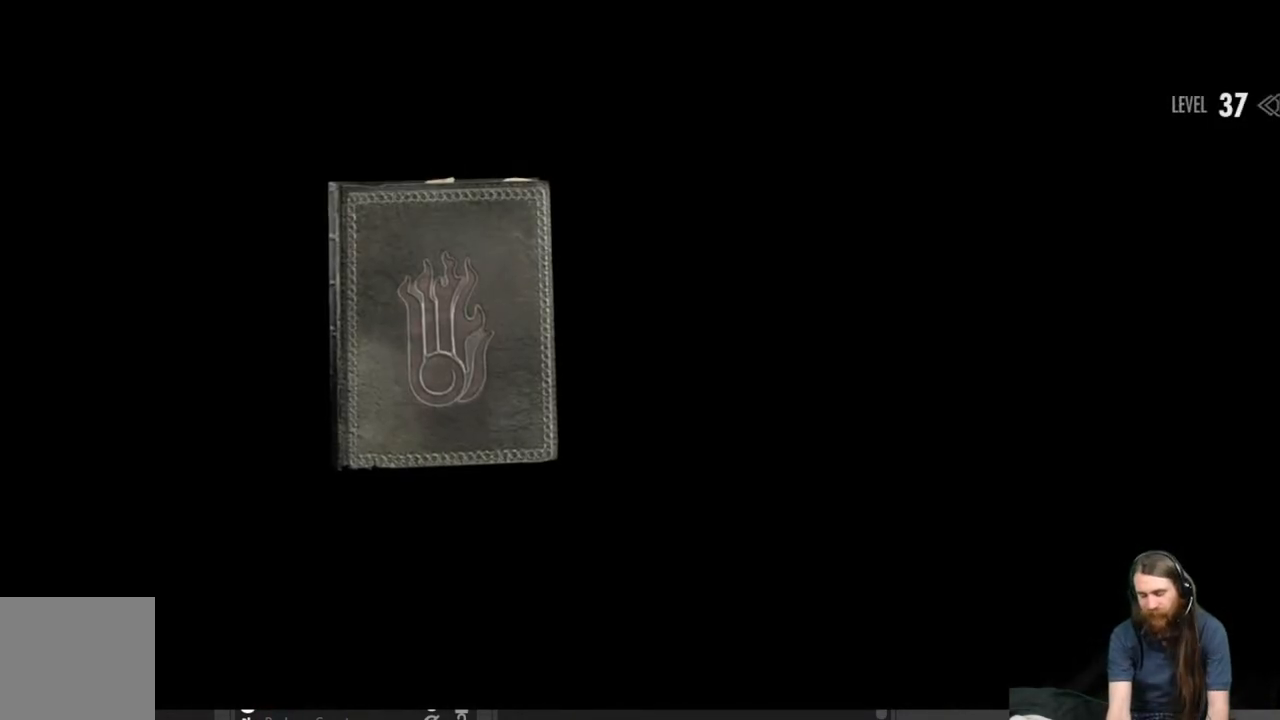
{"buttons": [], "left_stick": "center", "right_stick": "center", "events": []}
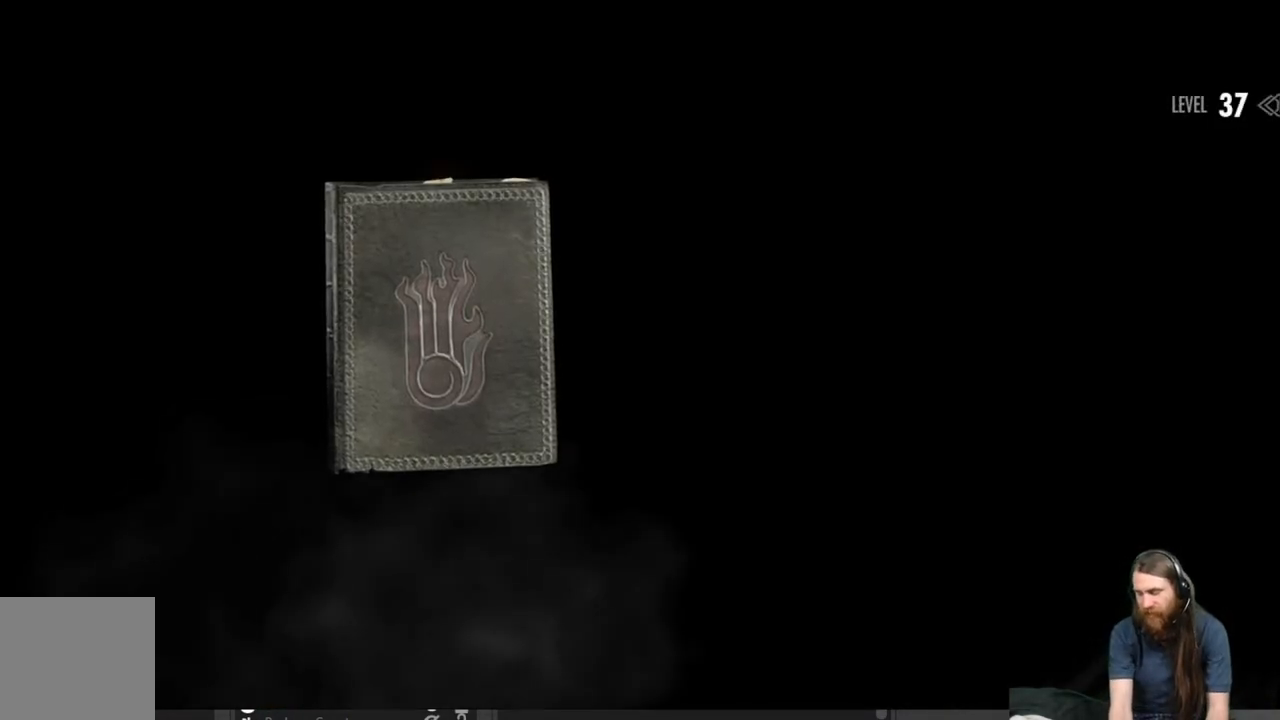
{"buttons": [], "left_stick": "center", "right_stick": "center", "events": []}
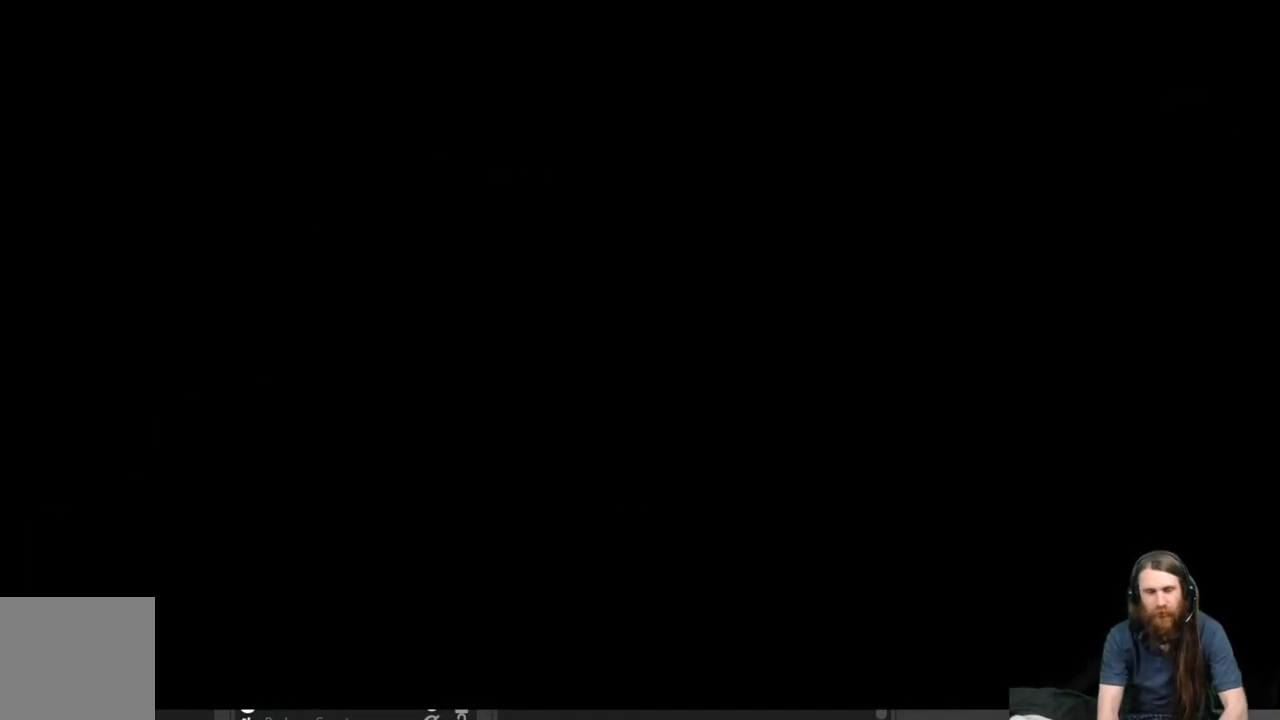
{"buttons": [], "left_stick": "center", "right_stick": "center", "events": []}
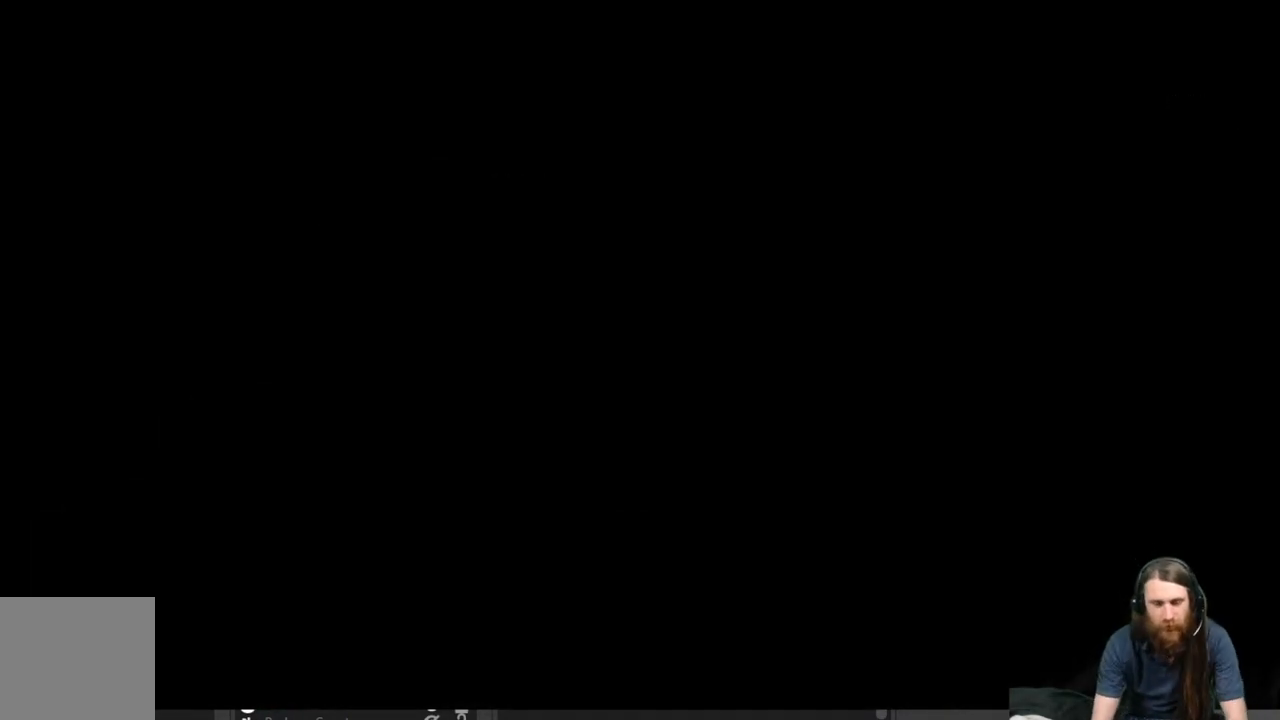
{"buttons": [], "left_stick": "center", "right_stick": "center", "events": []}